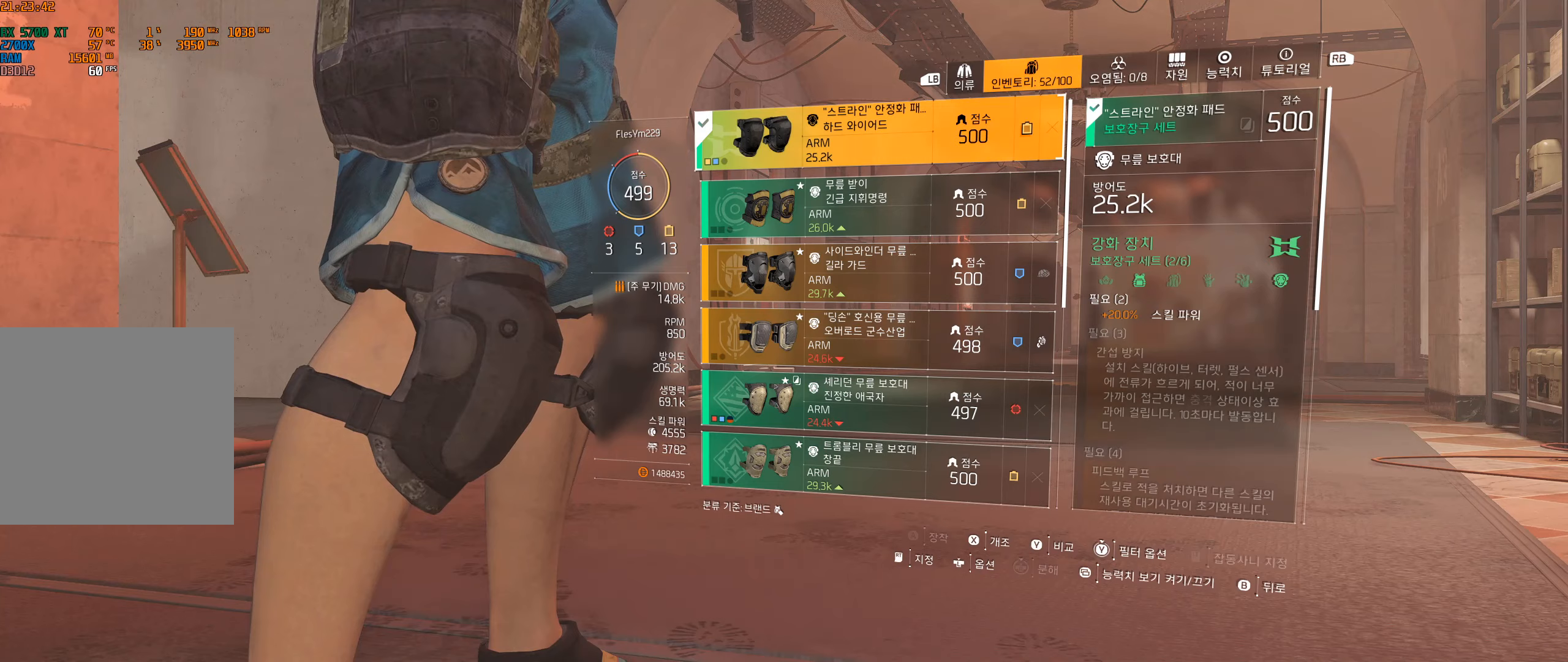
Gameplay with a controller (Xbox layout); each line is a JSON object with the inputs held at the frame after it (dt_ms = milliseconds from this image to that frame). "events" lists button and stick changes between this image and that frame as [ms after this image, input, new state], when the widget could be followed in between. Not read: DPAD_DOWN DPAD_LEFT DPAD_RIGHT DPAD_UP HOME L1 L2 L3 R1 R2 R3 other_buttons right_stick.
{"dt_ms": 300, "buttons": [], "left_stick": "center", "events": []}
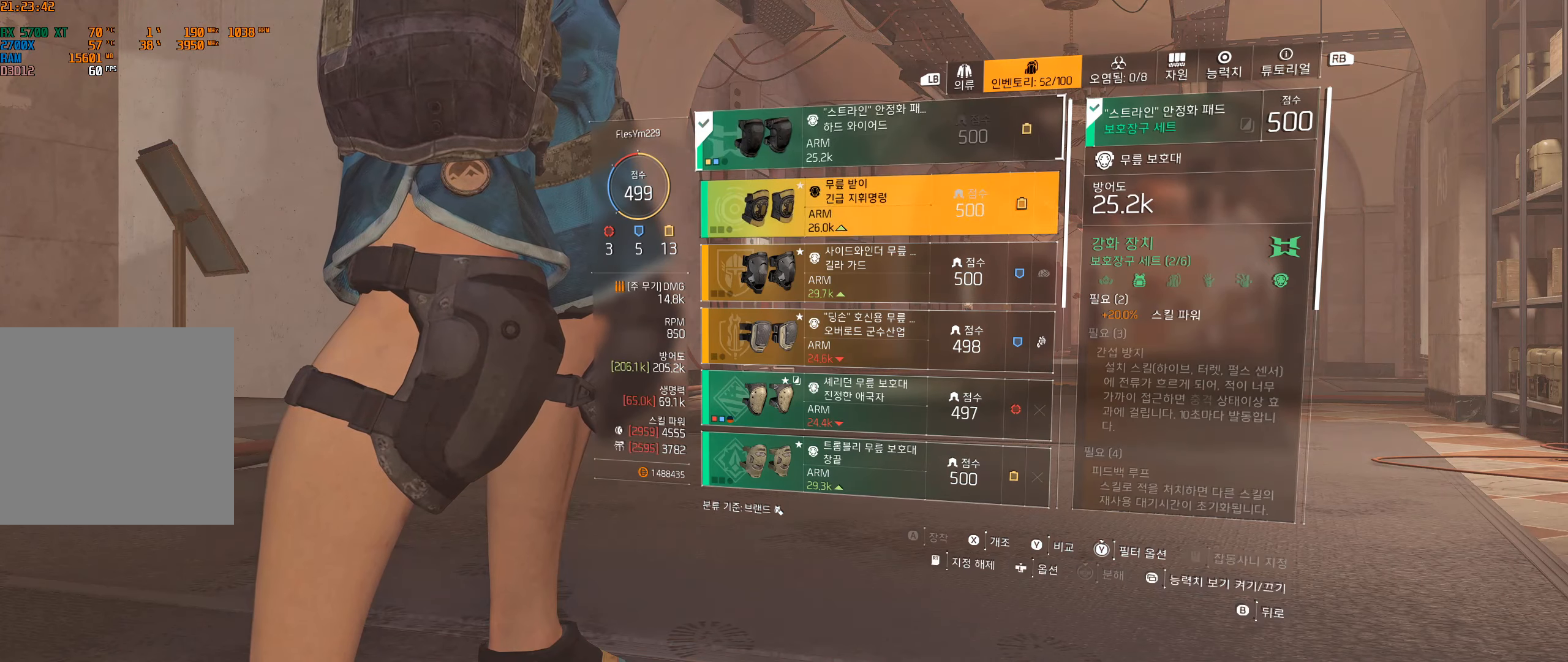
{"dt_ms": 500, "buttons": [], "left_stick": "center", "events": []}
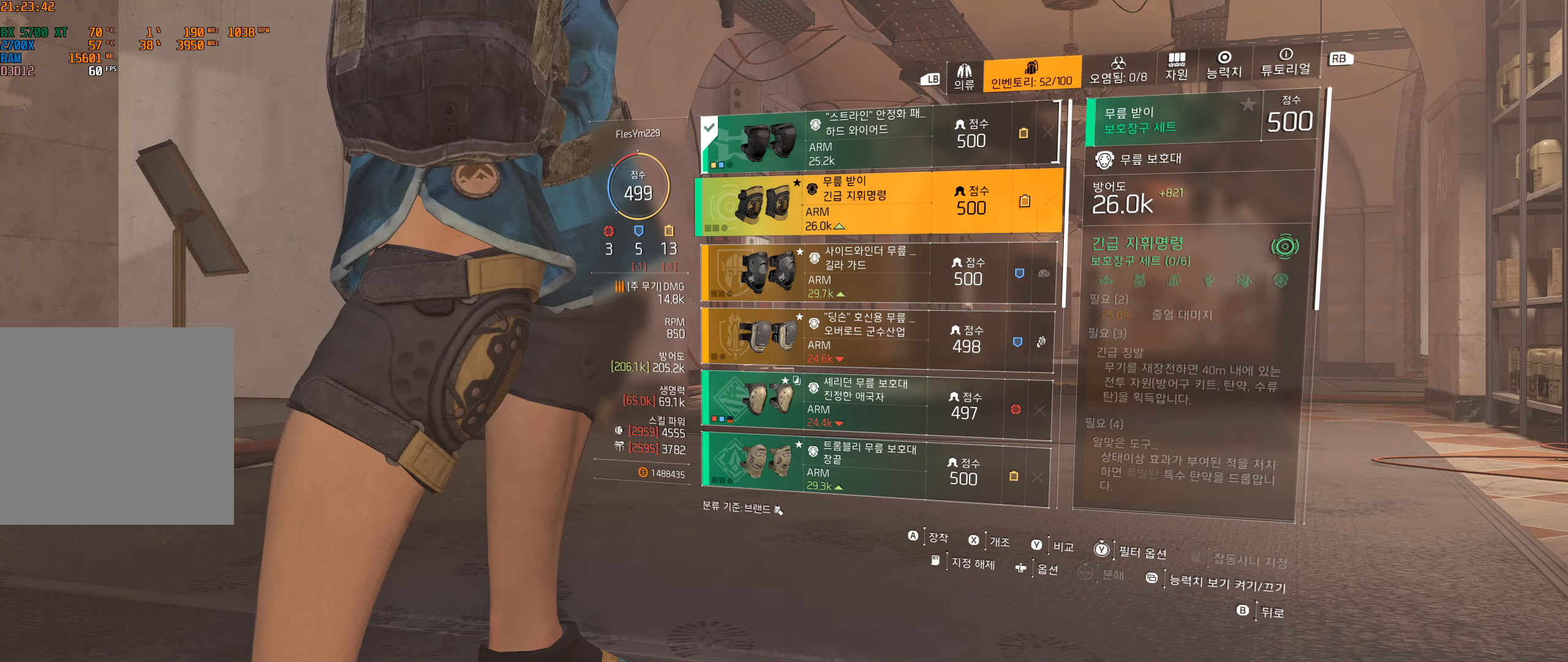
{"dt_ms": 500, "buttons": [], "left_stick": "center", "events": []}
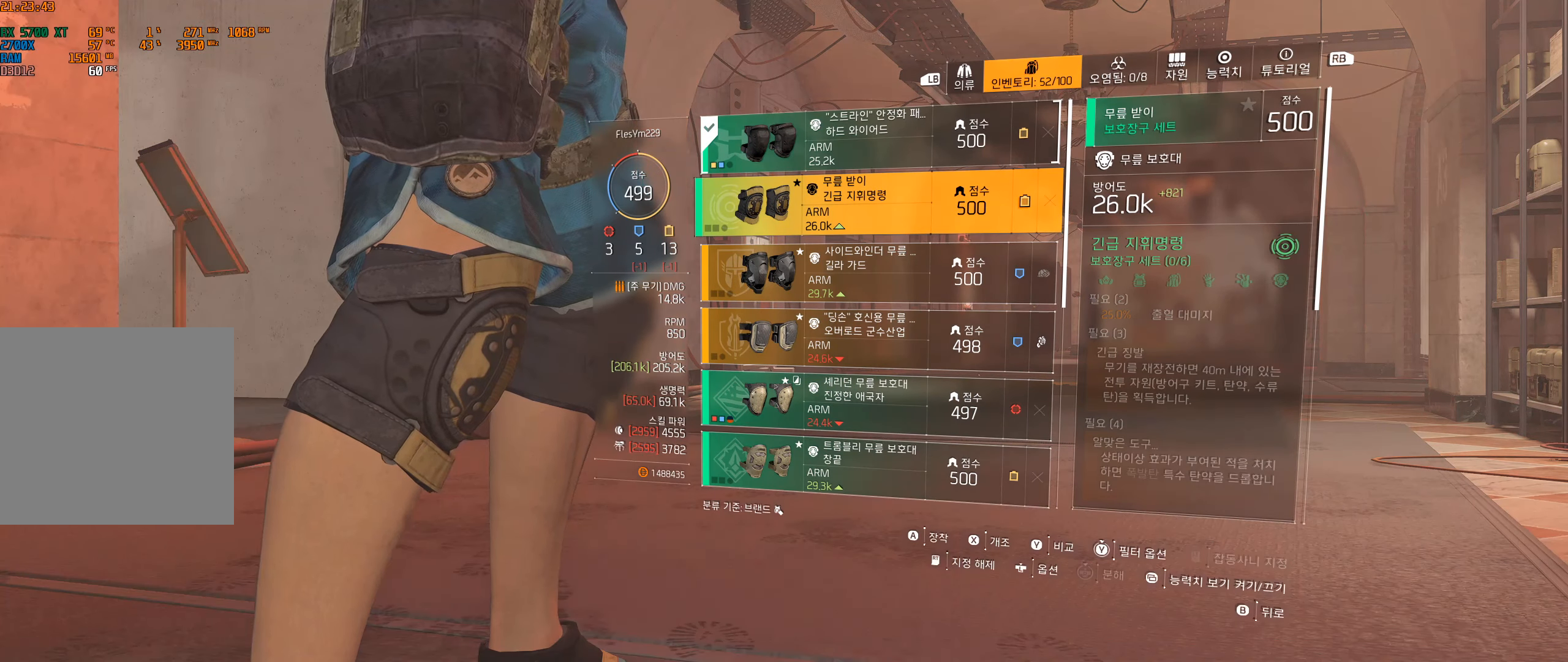
{"dt_ms": 500, "buttons": [], "left_stick": "center", "events": []}
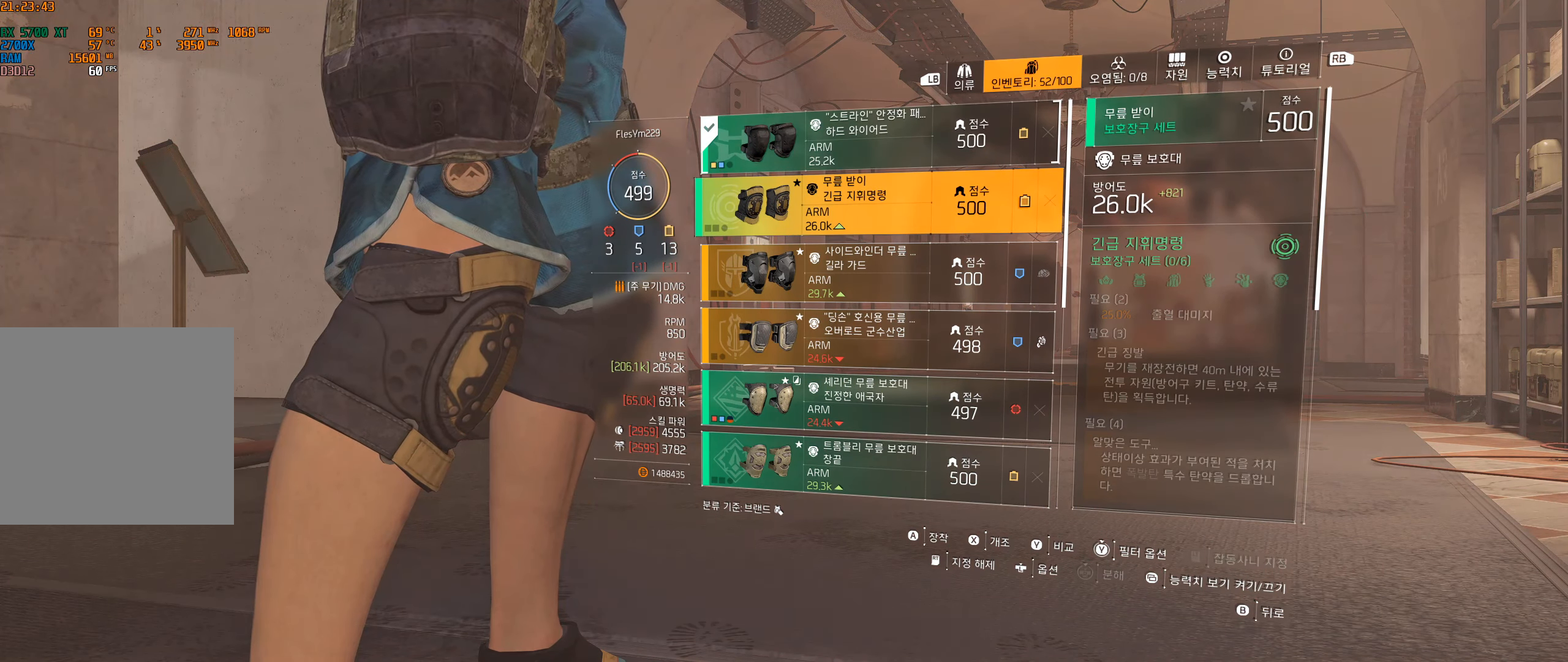
{"dt_ms": 500, "buttons": [], "left_stick": "center", "events": []}
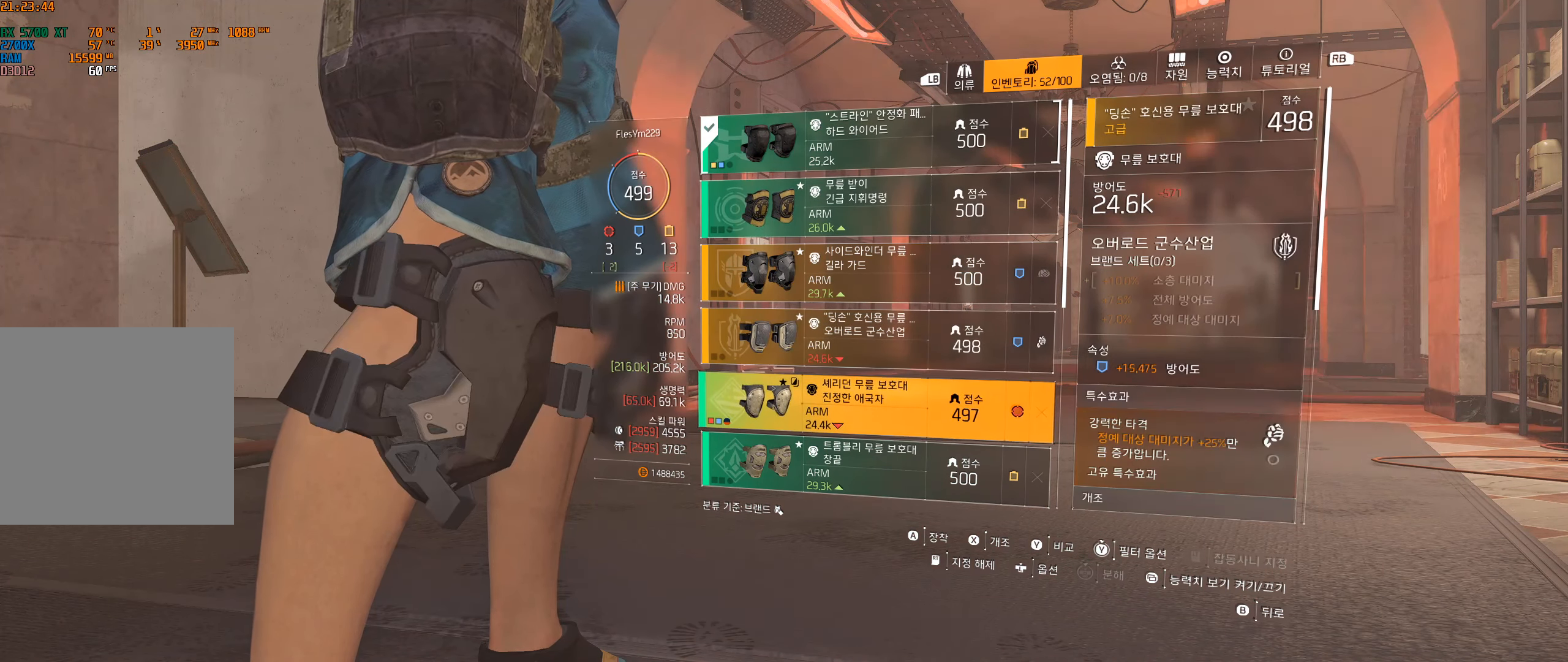
{"dt_ms": 500, "buttons": [], "left_stick": "center", "events": []}
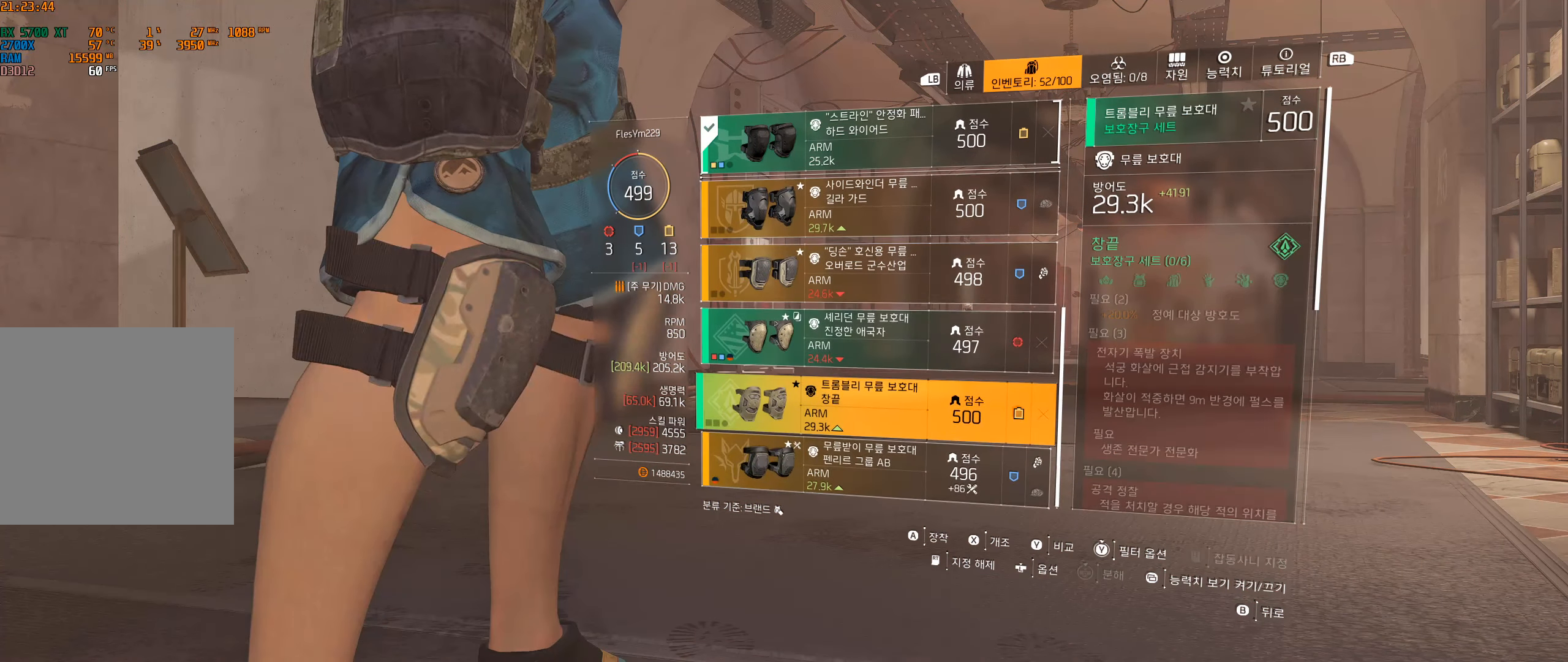
{"dt_ms": 500, "buttons": [], "left_stick": "center", "events": []}
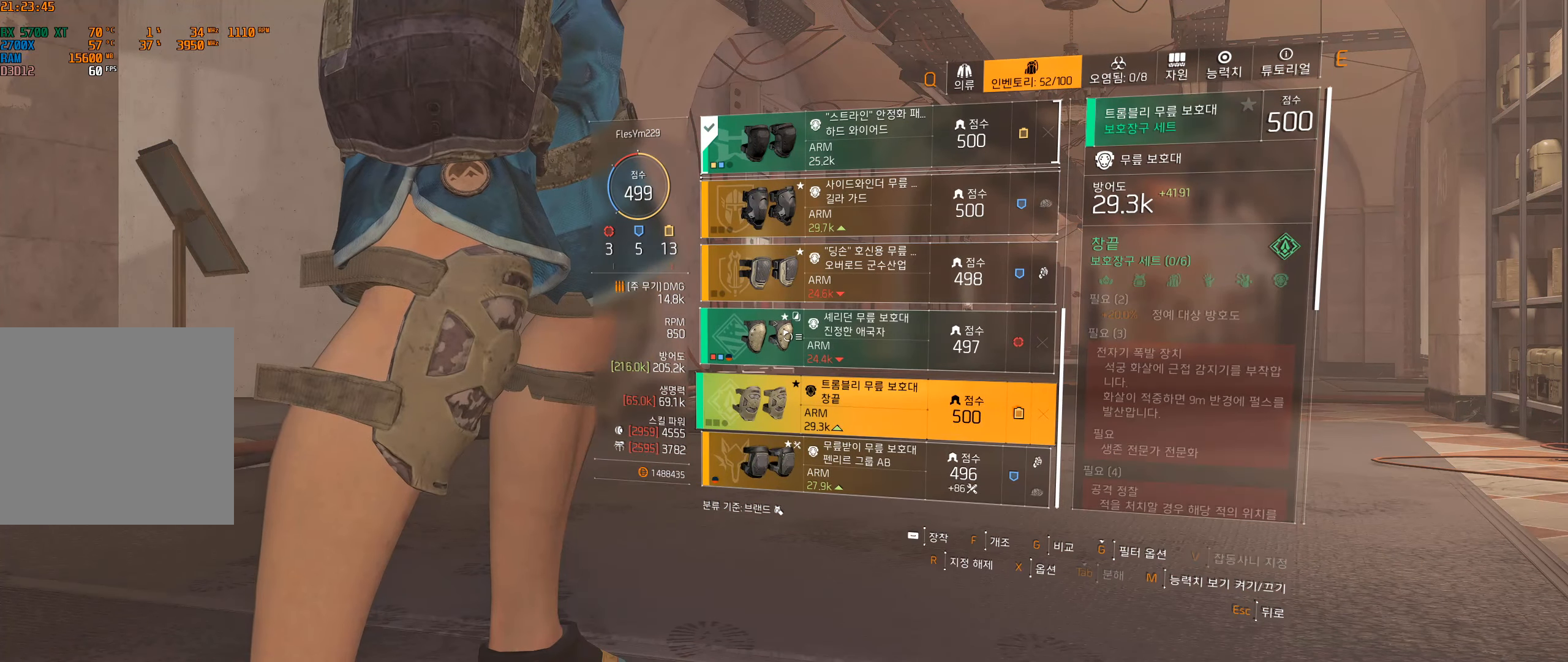
{"dt_ms": 500, "buttons": [], "left_stick": "center", "events": []}
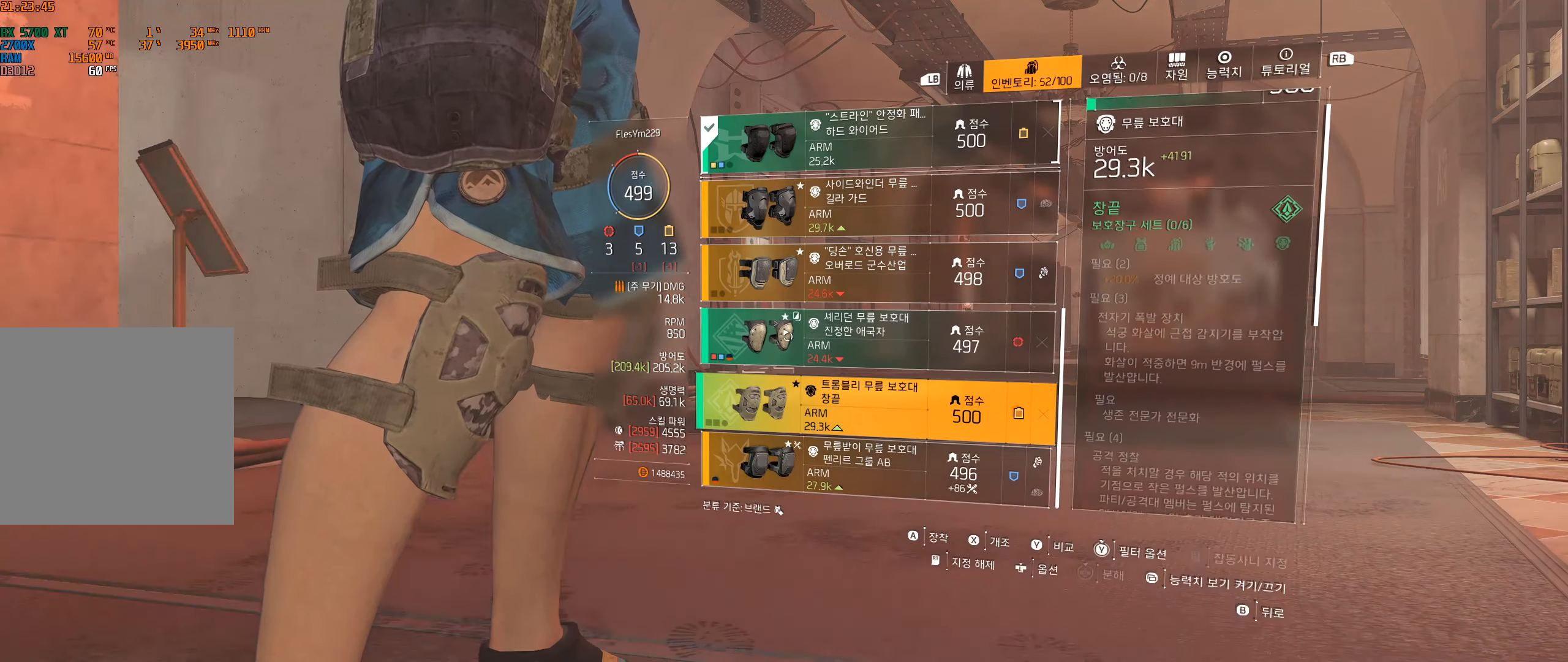
{"dt_ms": 500, "buttons": [], "left_stick": "center", "events": []}
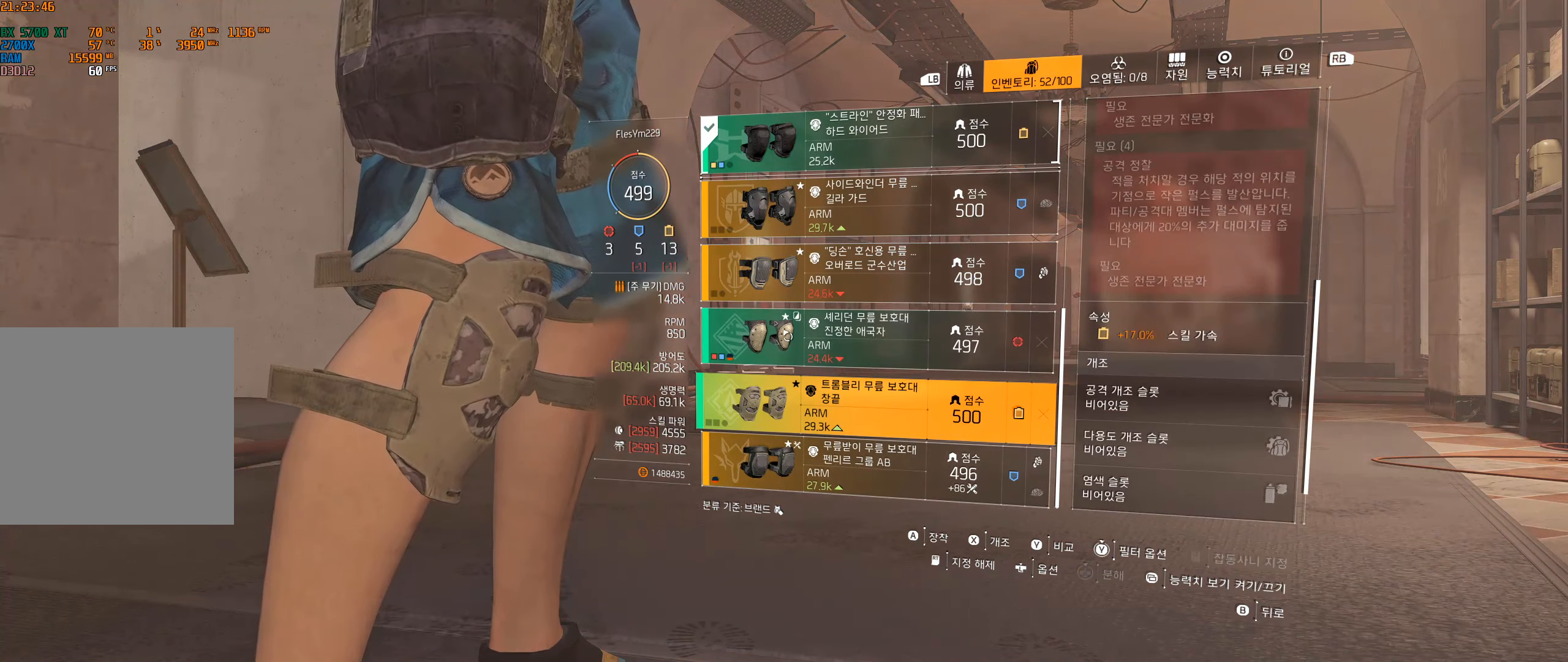
{"dt_ms": 500, "buttons": [], "left_stick": "center", "events": []}
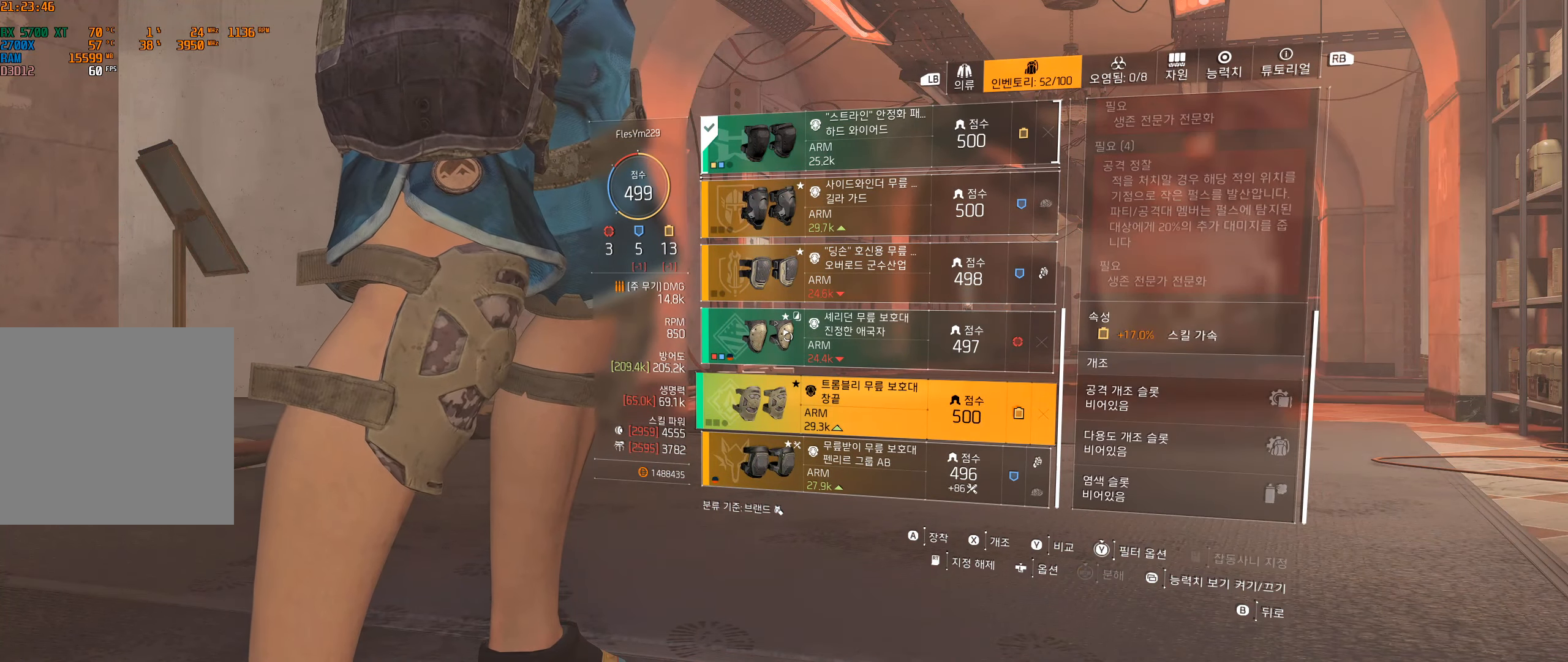
{"dt_ms": 500, "buttons": [], "left_stick": "center", "events": [[33, "B", "down"], [150, "B", "up"], [400, "B", "down"], [484, "B", "up"]]}
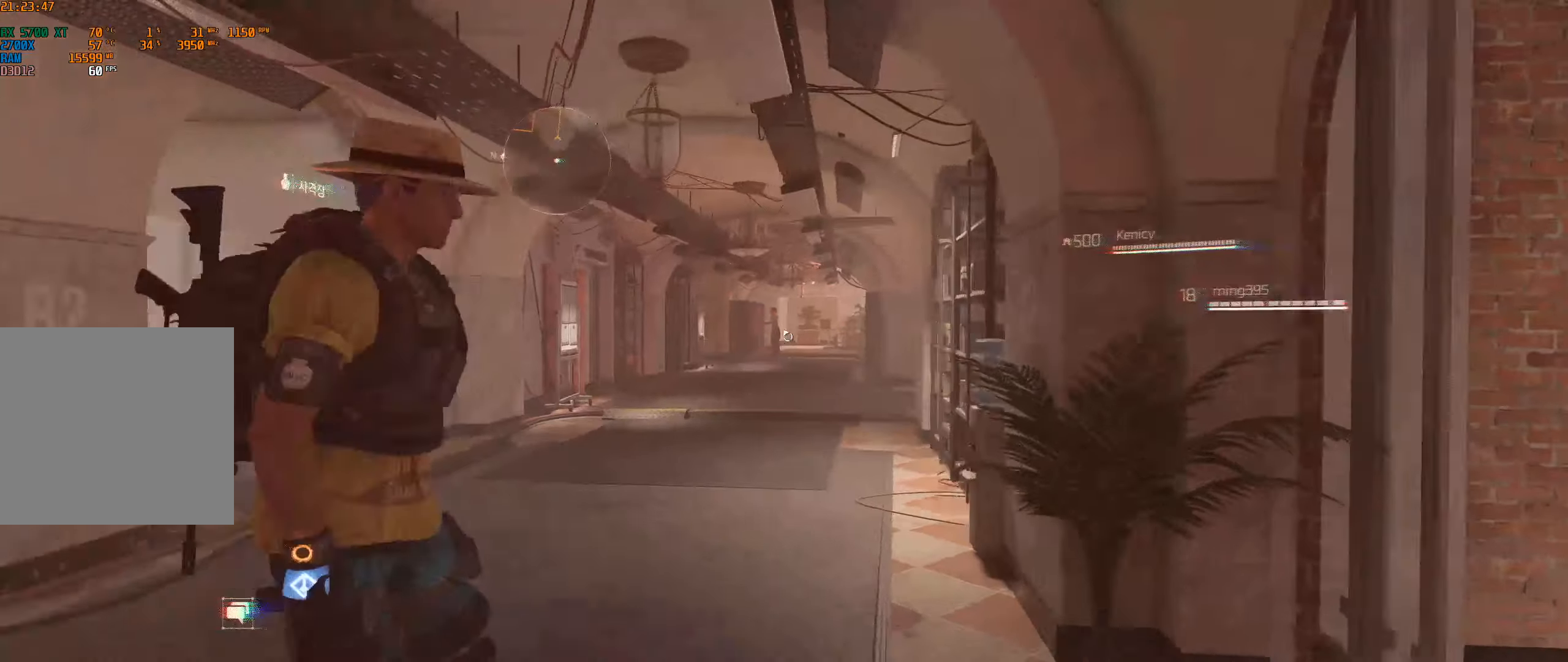
{"dt_ms": 500, "buttons": [], "left_stick": "center", "events": []}
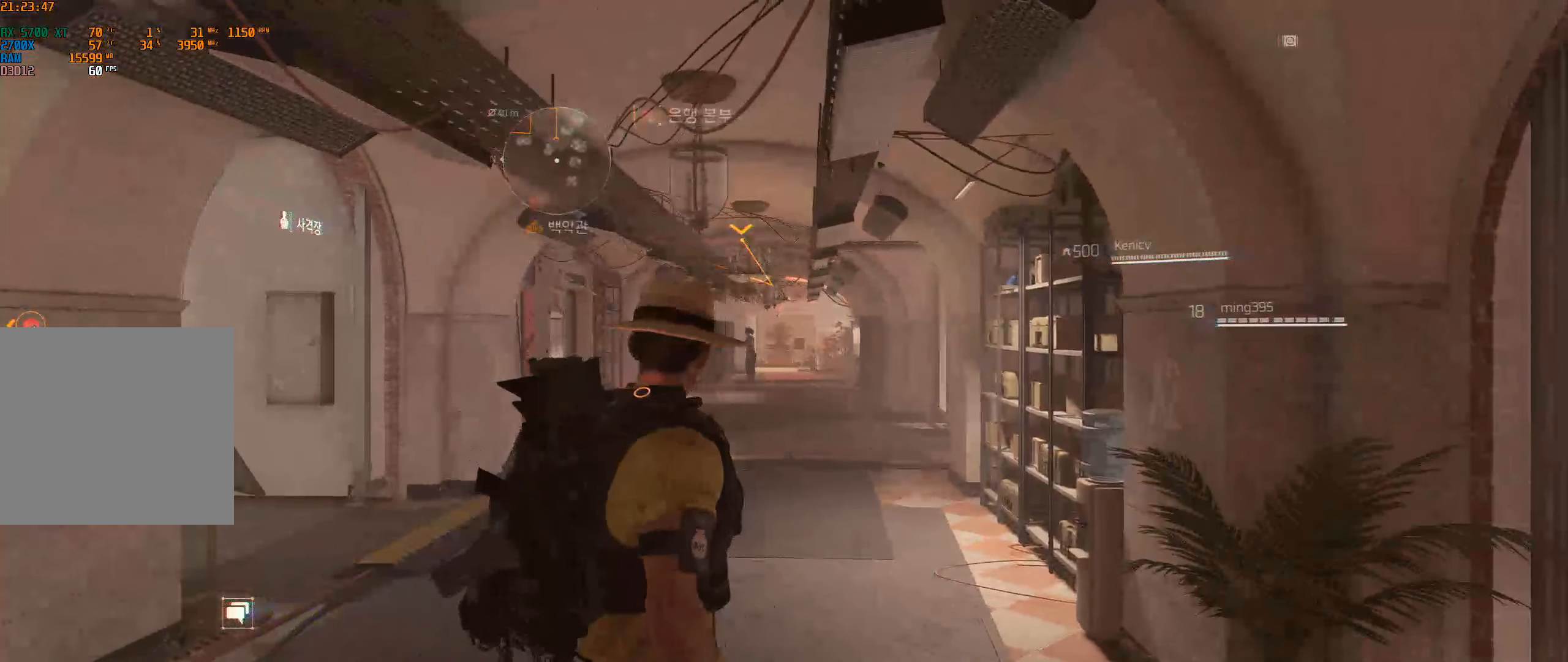
{"dt_ms": 500, "buttons": [], "left_stick": "center", "events": []}
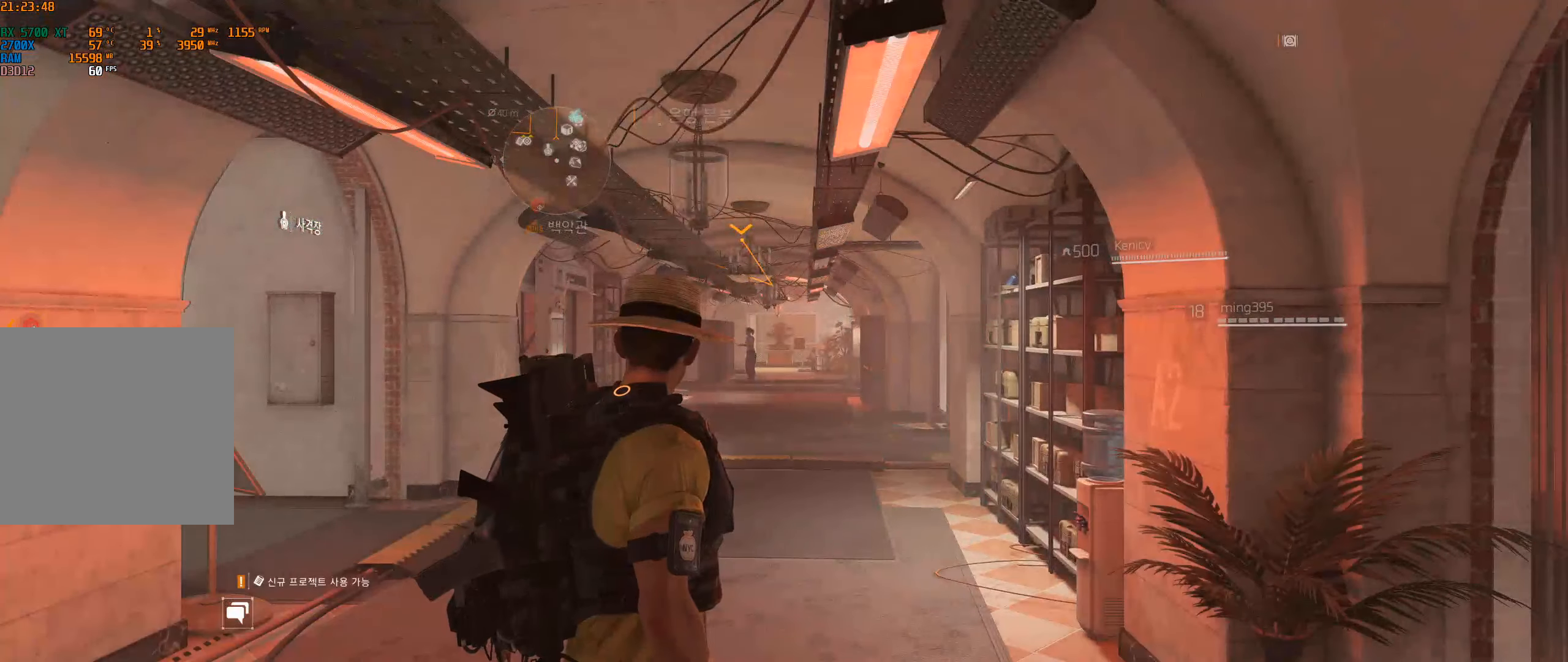
{"dt_ms": 500, "buttons": [], "left_stick": "center", "events": []}
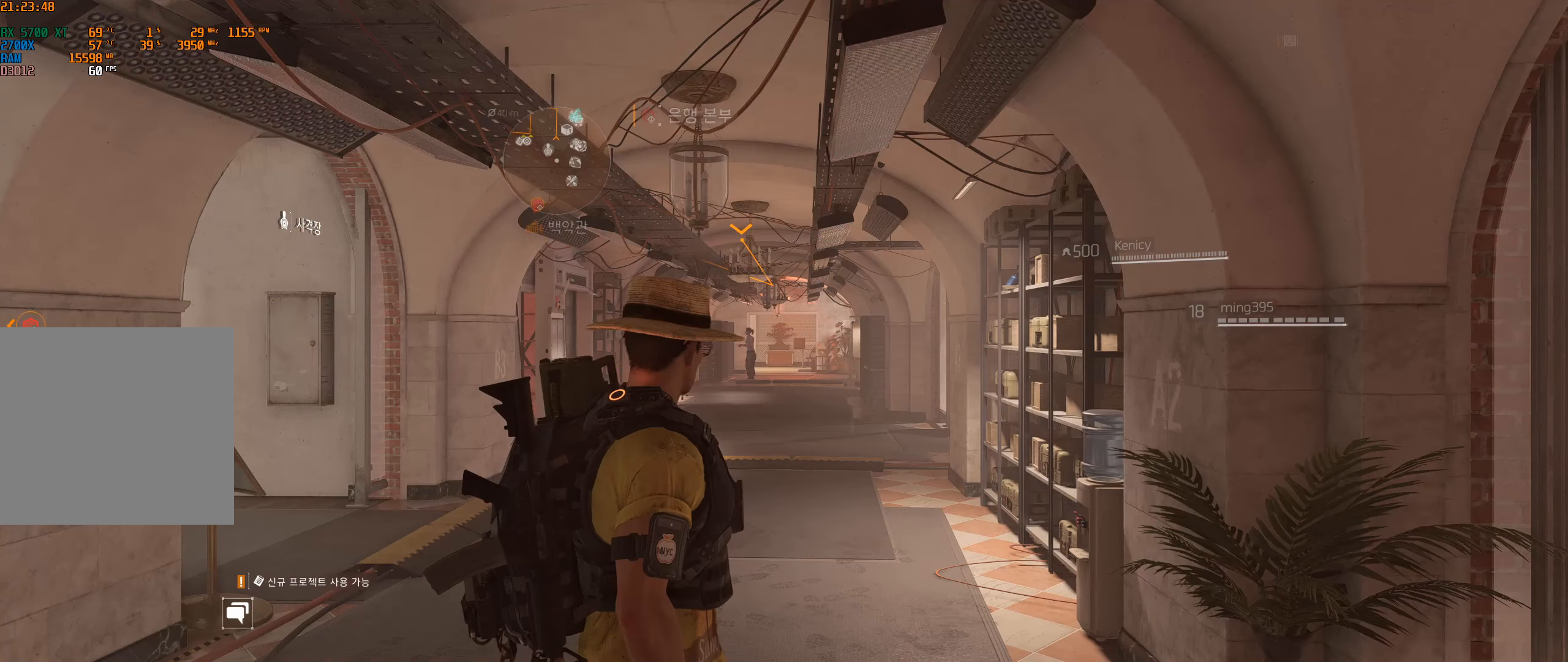
{"dt_ms": 500, "buttons": [], "left_stick": "up", "events": [[500, "left_stick", "up"]]}
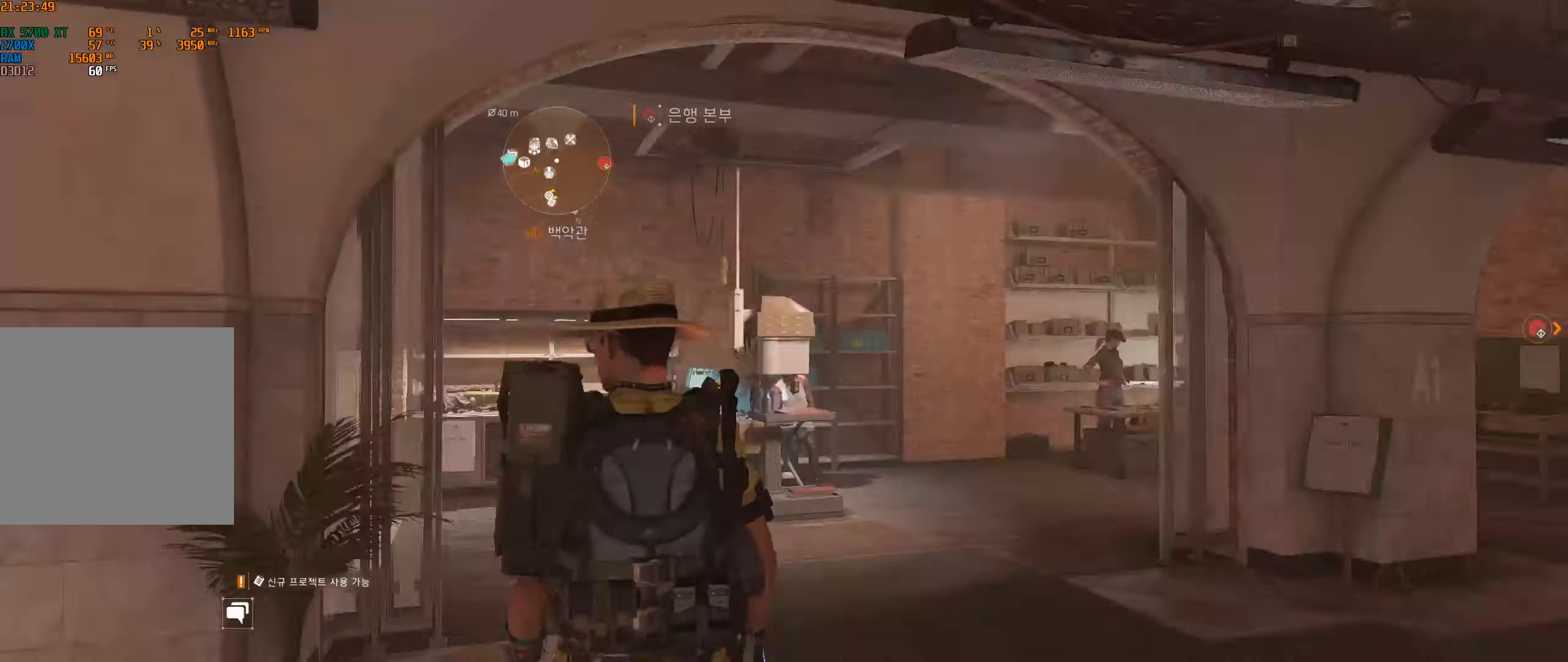
{"dt_ms": 500, "buttons": [], "left_stick": "up", "events": []}
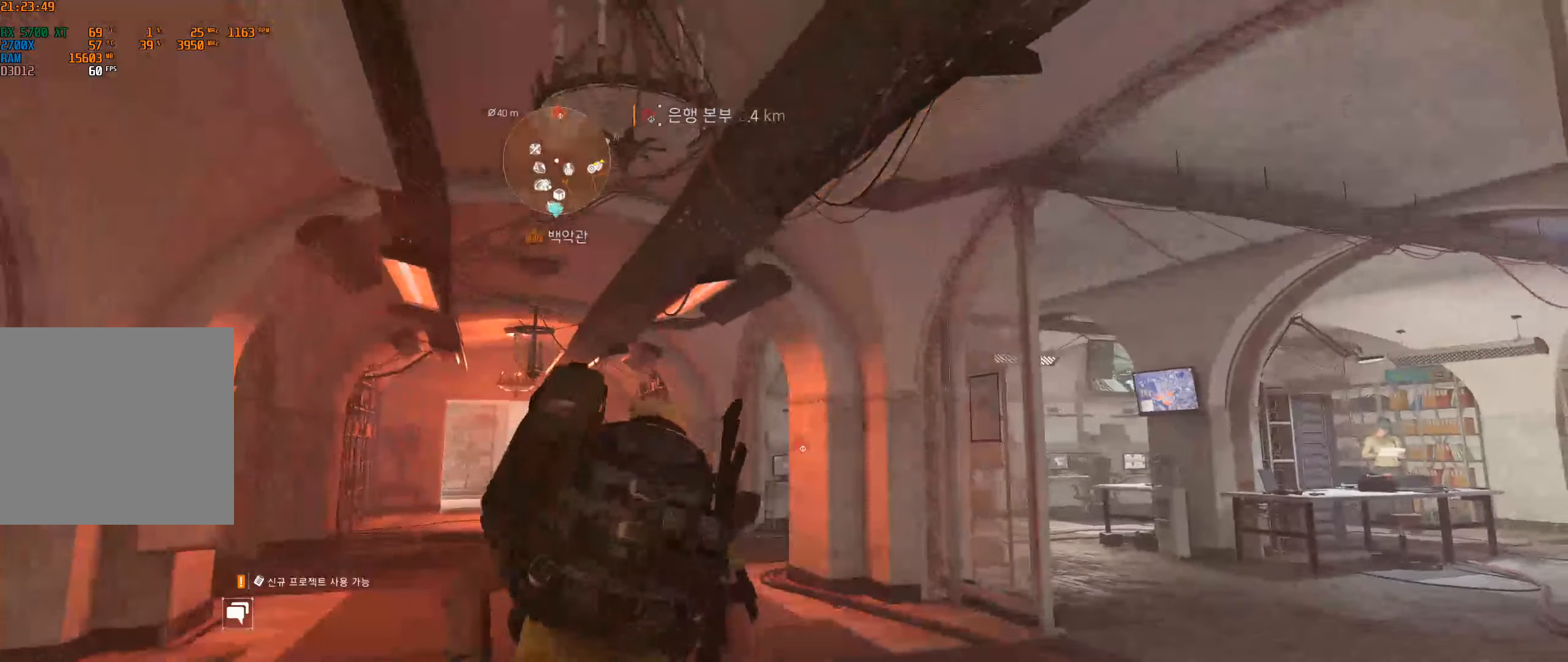
{"dt_ms": 500, "buttons": [], "left_stick": "up", "events": []}
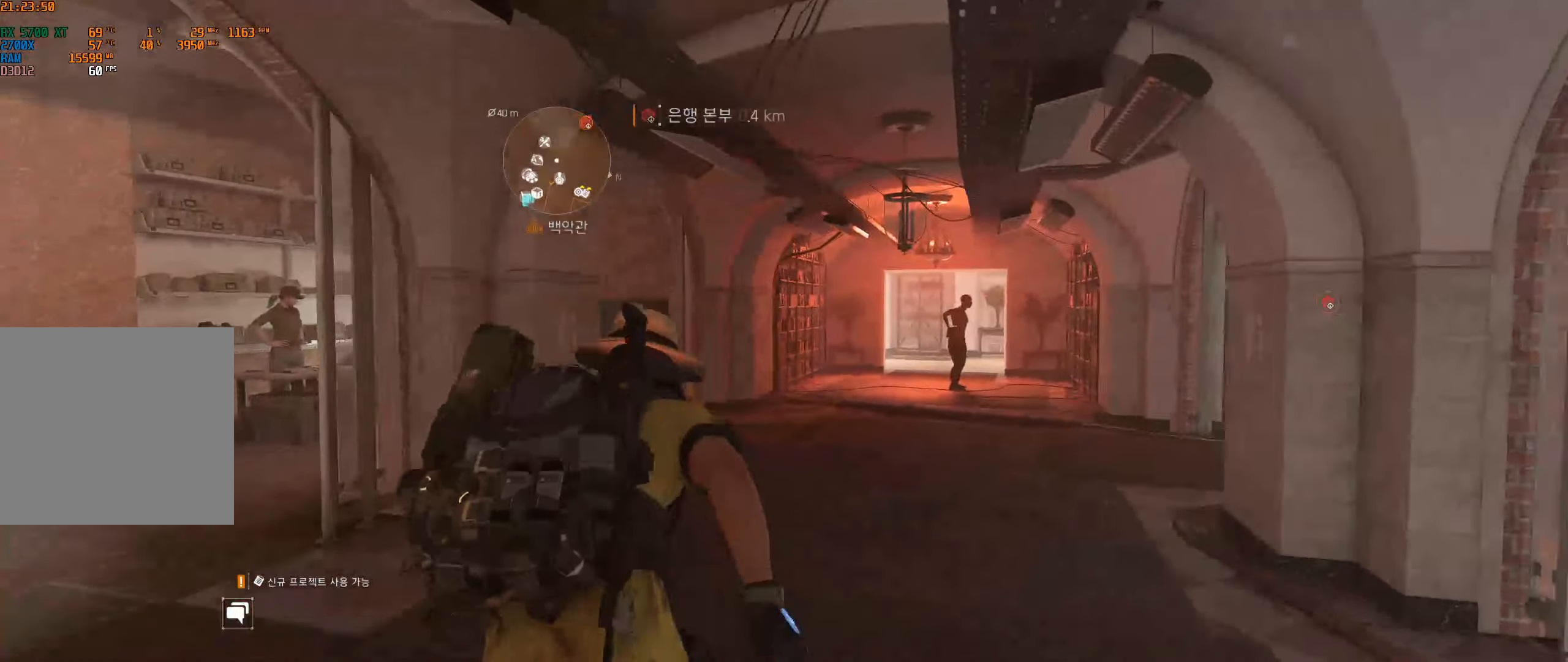
{"dt_ms": 500, "buttons": [], "left_stick": "up", "events": []}
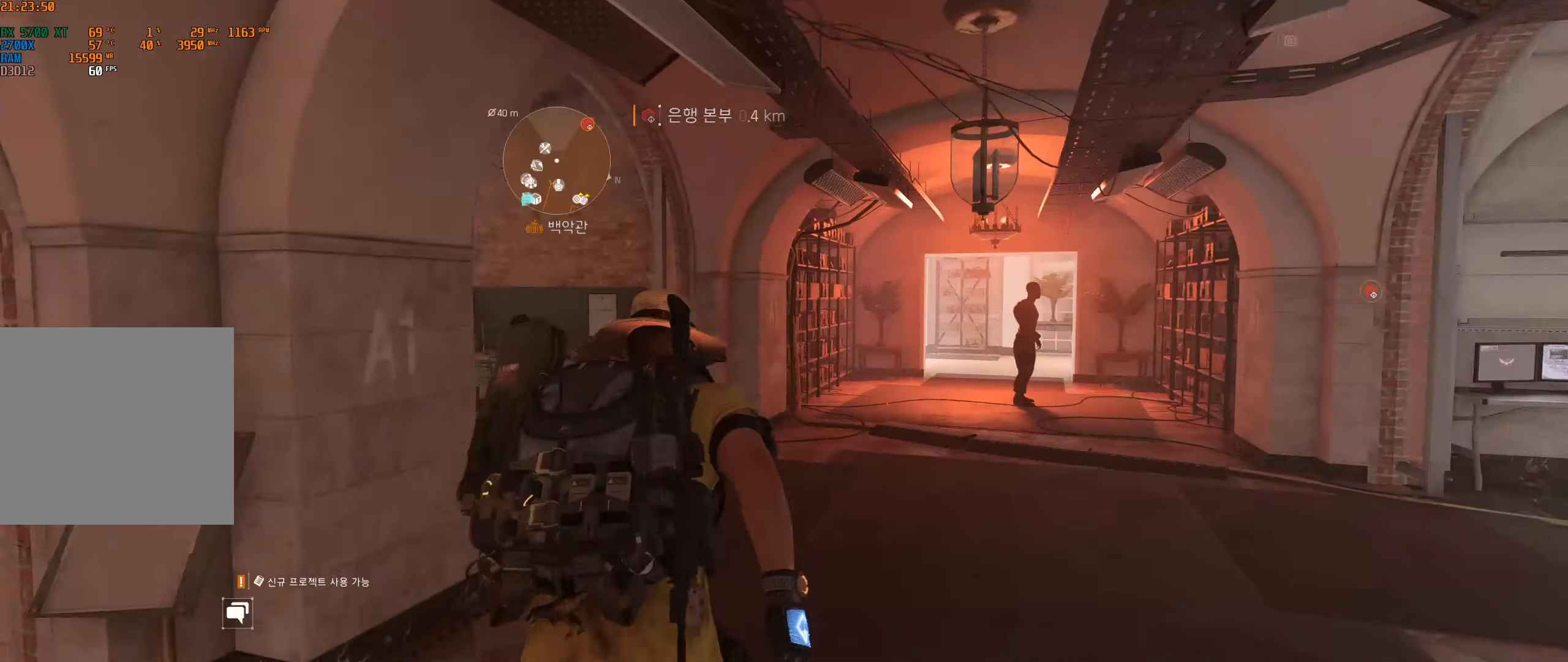
{"dt_ms": 500, "buttons": [], "left_stick": "up", "events": []}
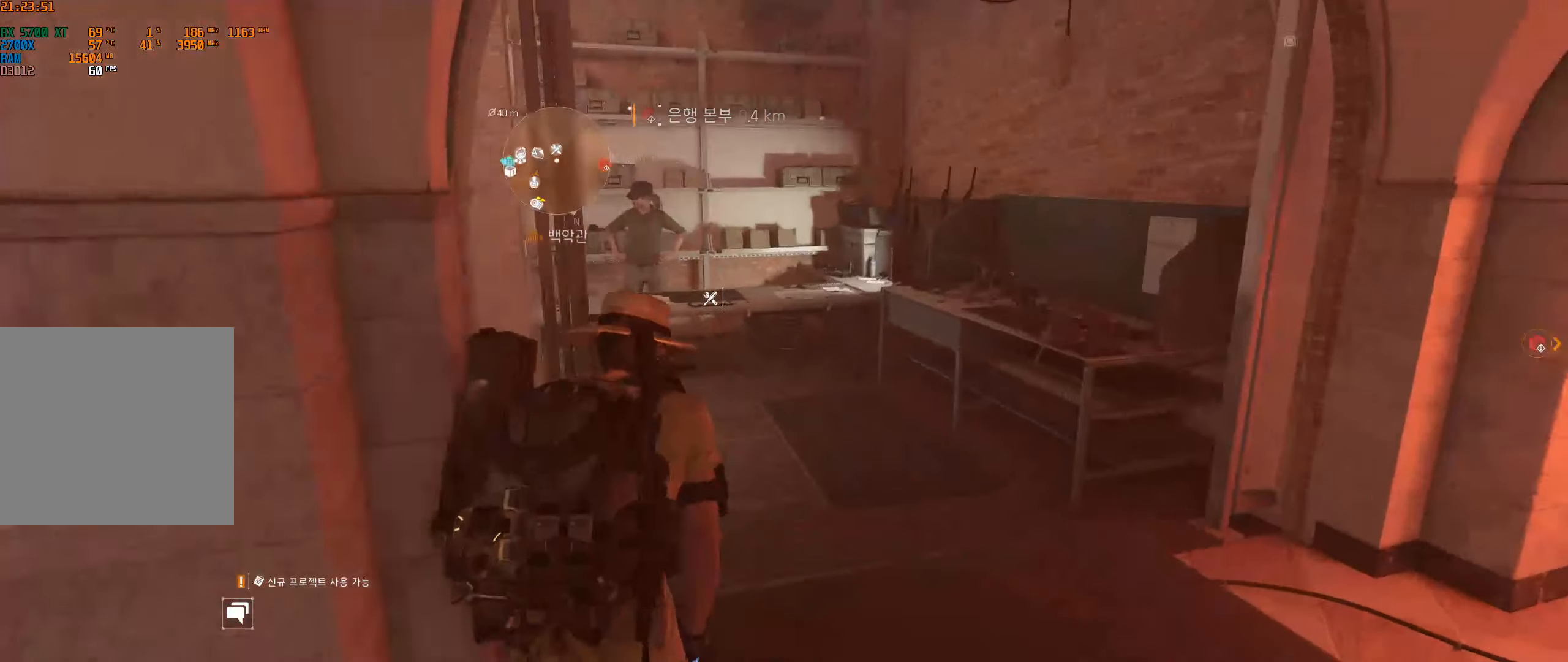
{"dt_ms": 500, "buttons": [], "left_stick": "center", "events": [[300, "left_stick", "center"]]}
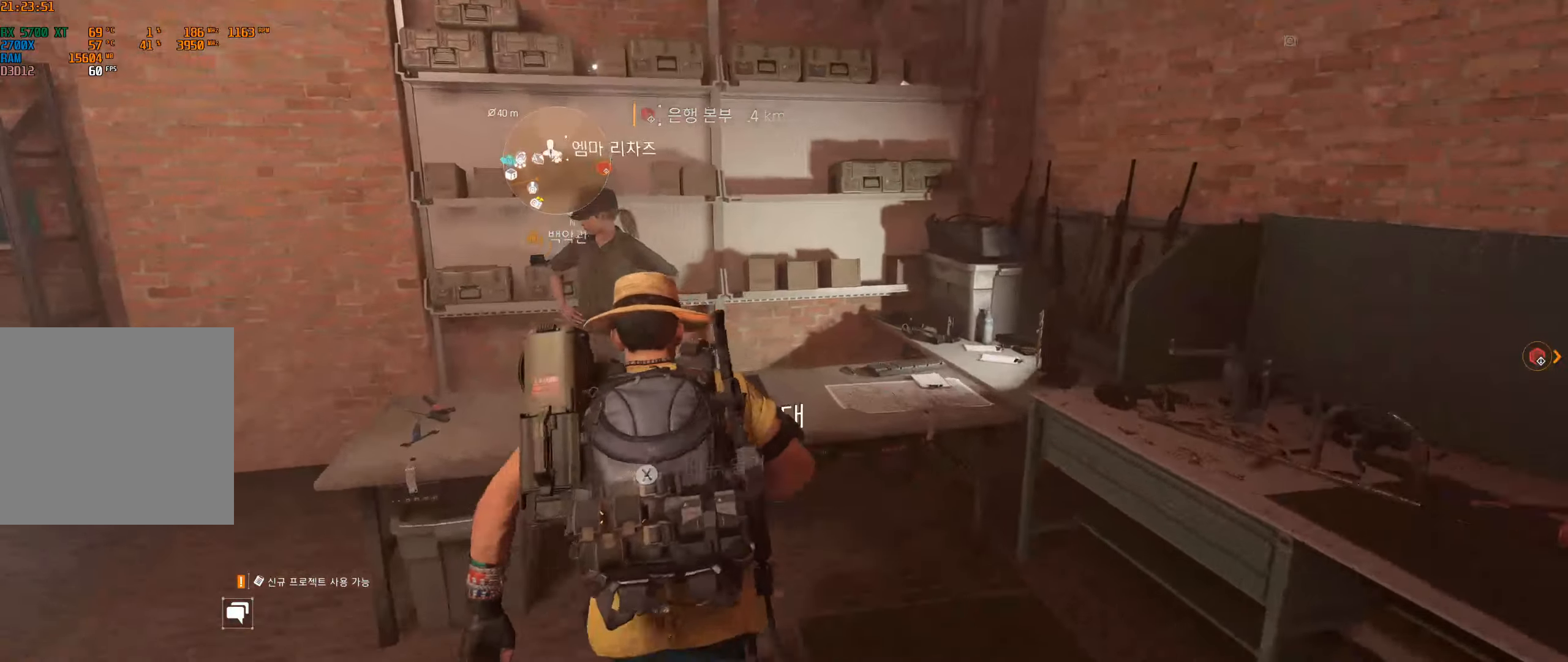
{"dt_ms": 500, "buttons": [], "left_stick": "center", "events": []}
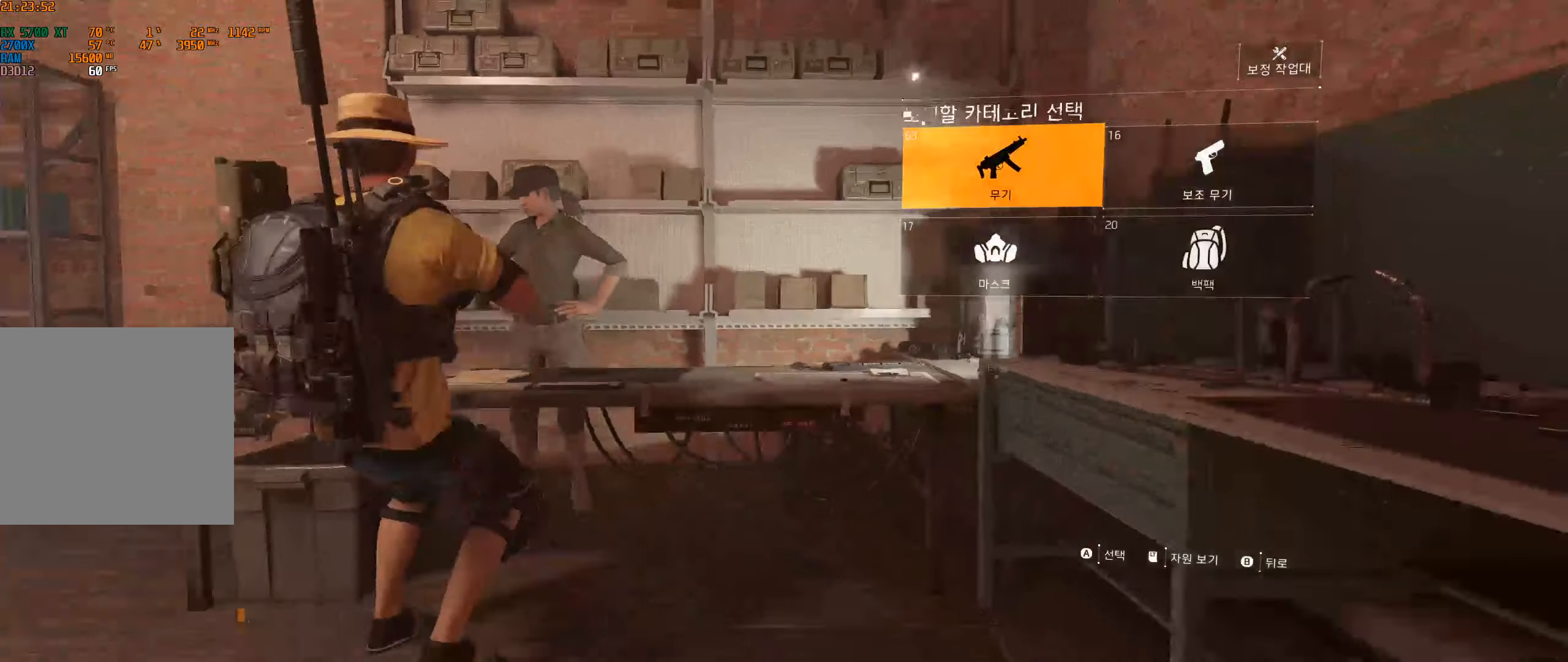
{"dt_ms": 500, "buttons": [], "left_stick": "center", "events": []}
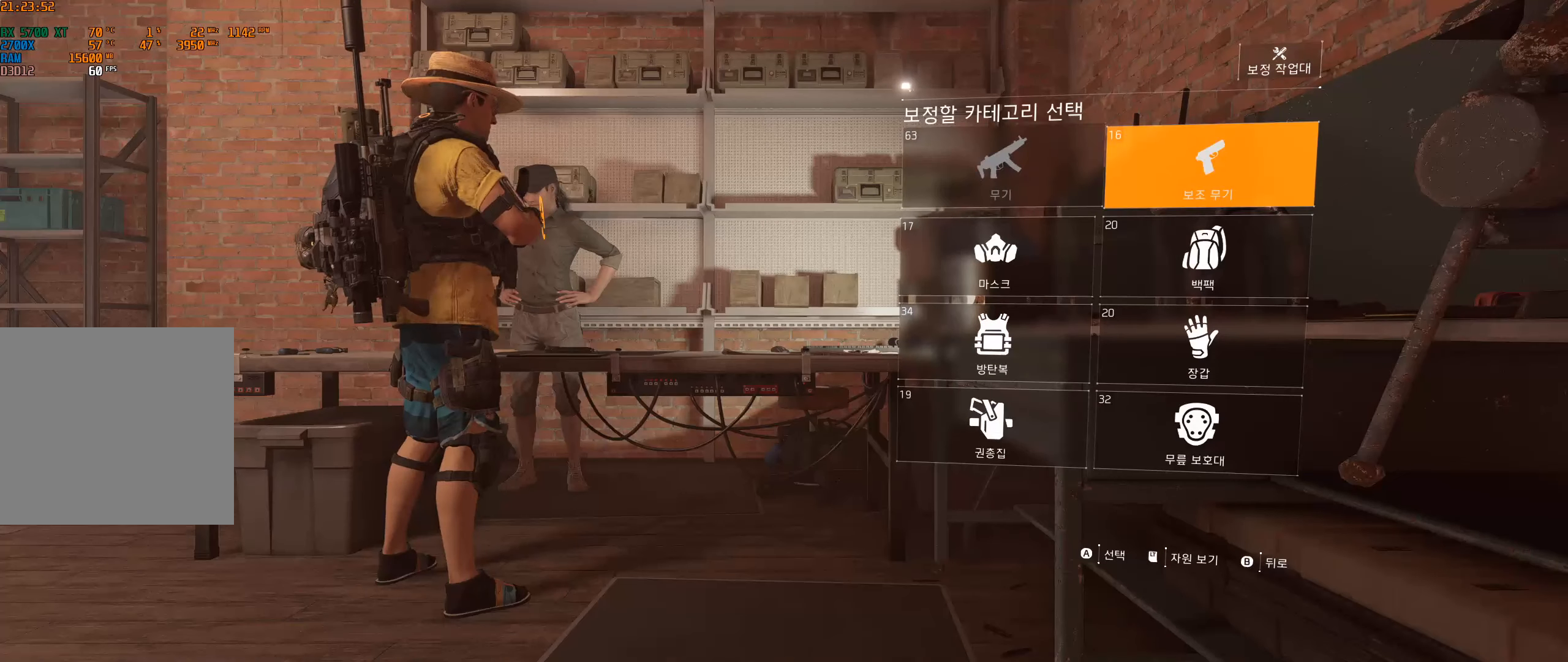
{"dt_ms": 500, "buttons": [], "left_stick": "center", "events": []}
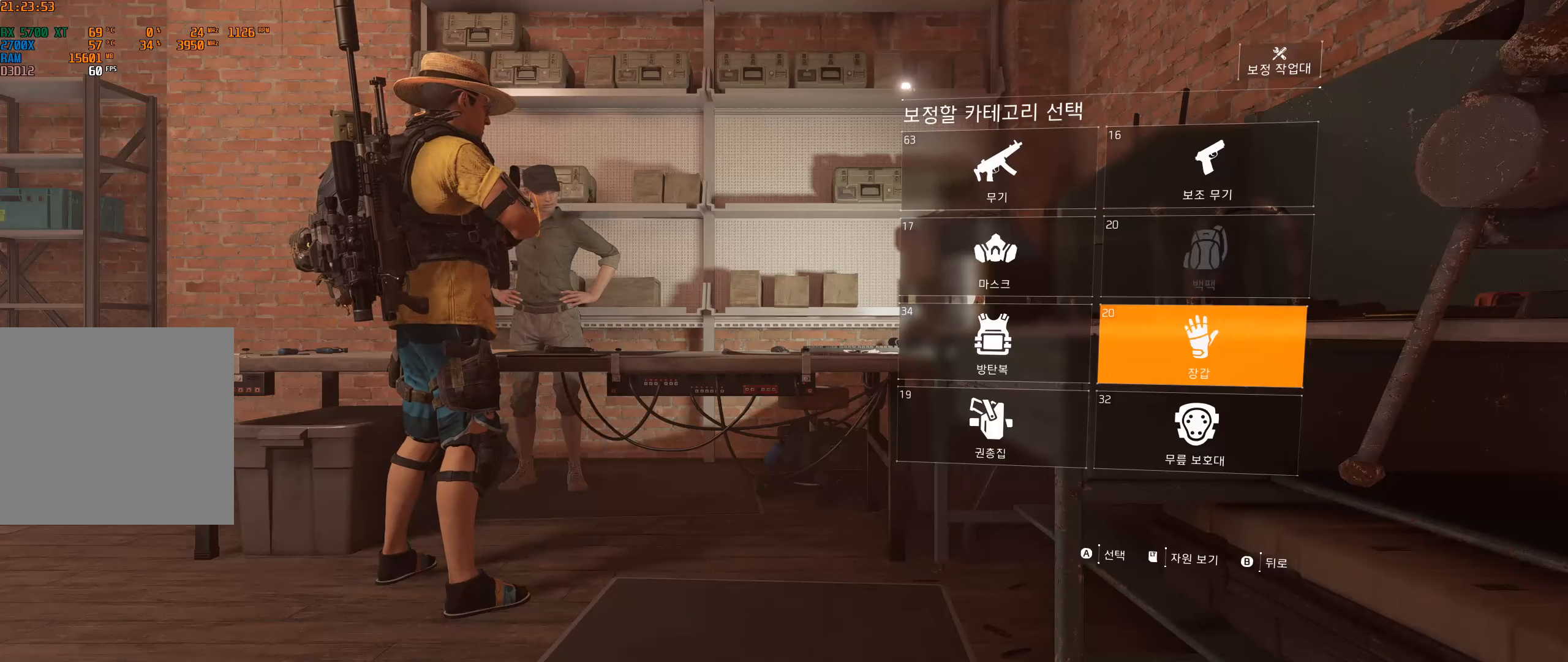
{"dt_ms": 1000, "buttons": [], "left_stick": "center"}
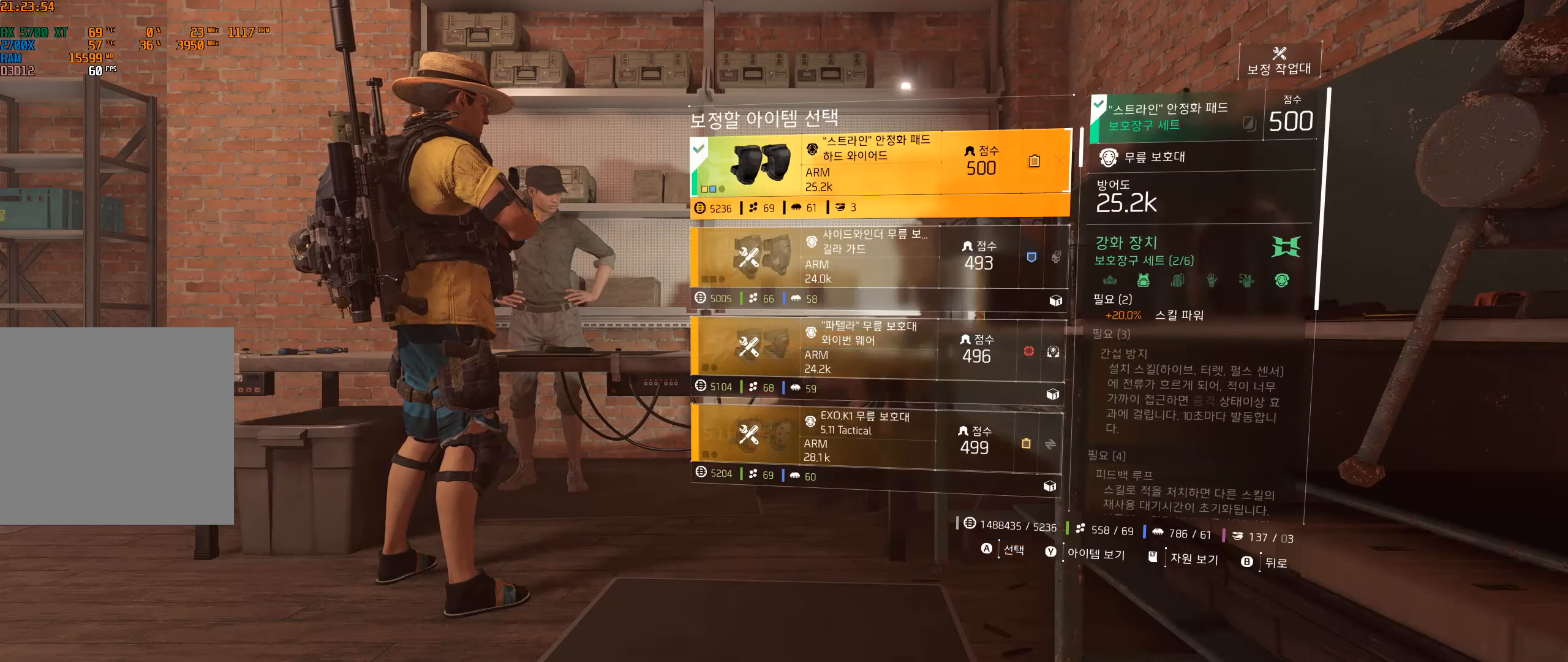
{"dt_ms": 500, "buttons": [], "left_stick": "center", "events": []}
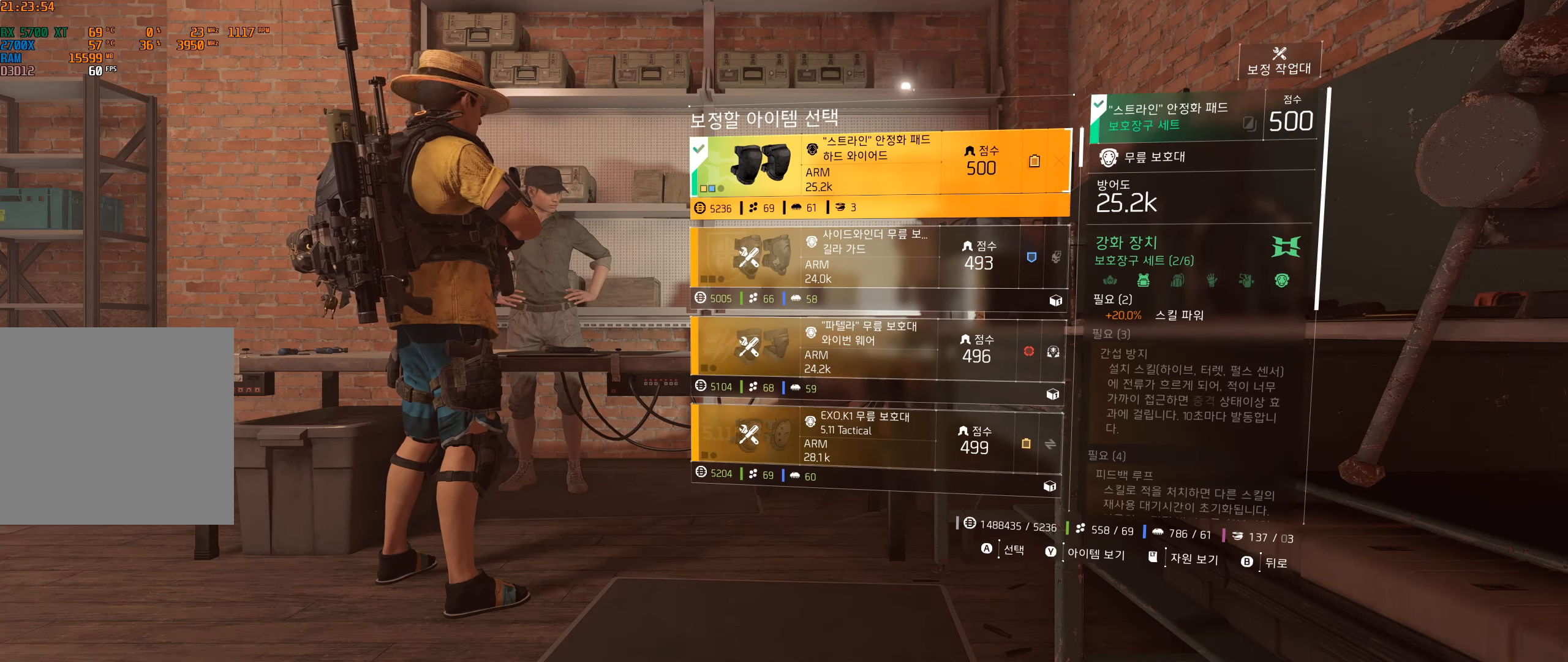
{"dt_ms": 500, "buttons": [], "left_stick": "center", "events": []}
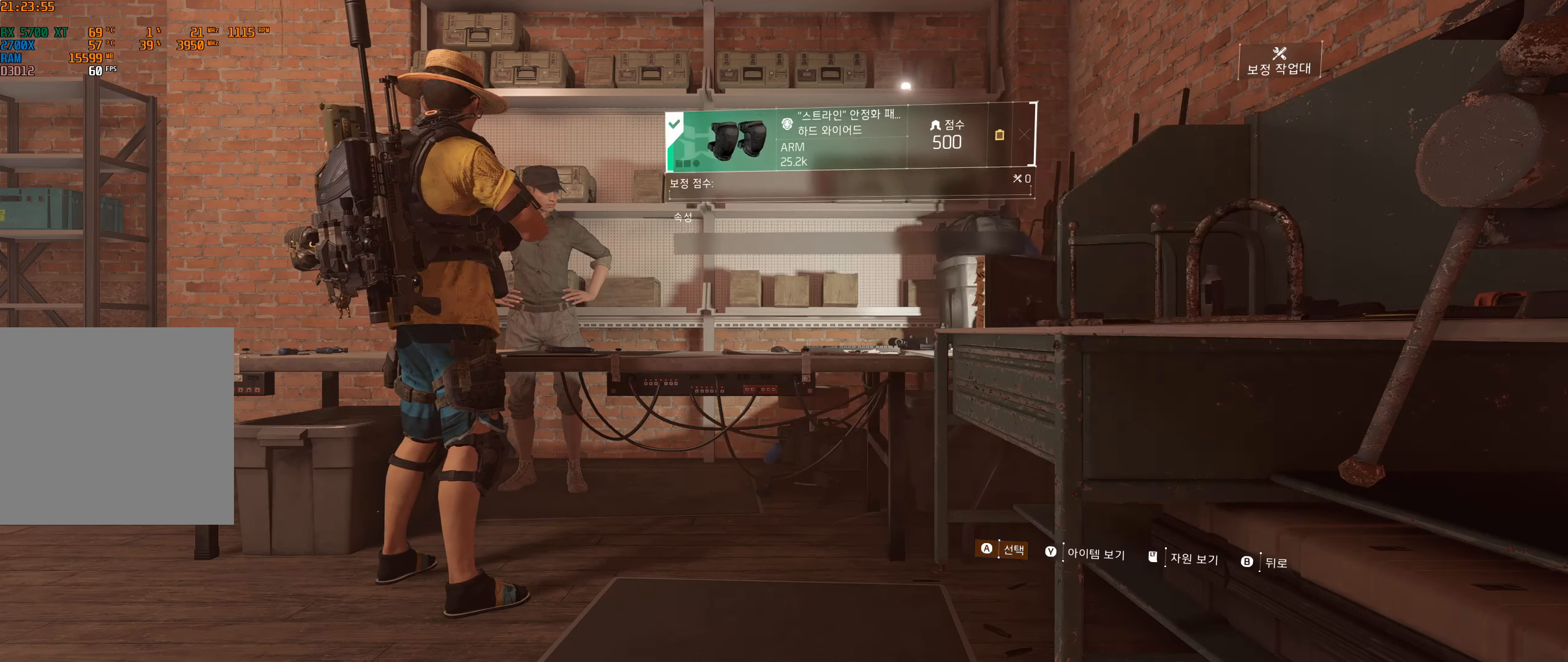
{"dt_ms": 500, "buttons": ["A"], "left_stick": "center", "events": [[500, "A", "down"]]}
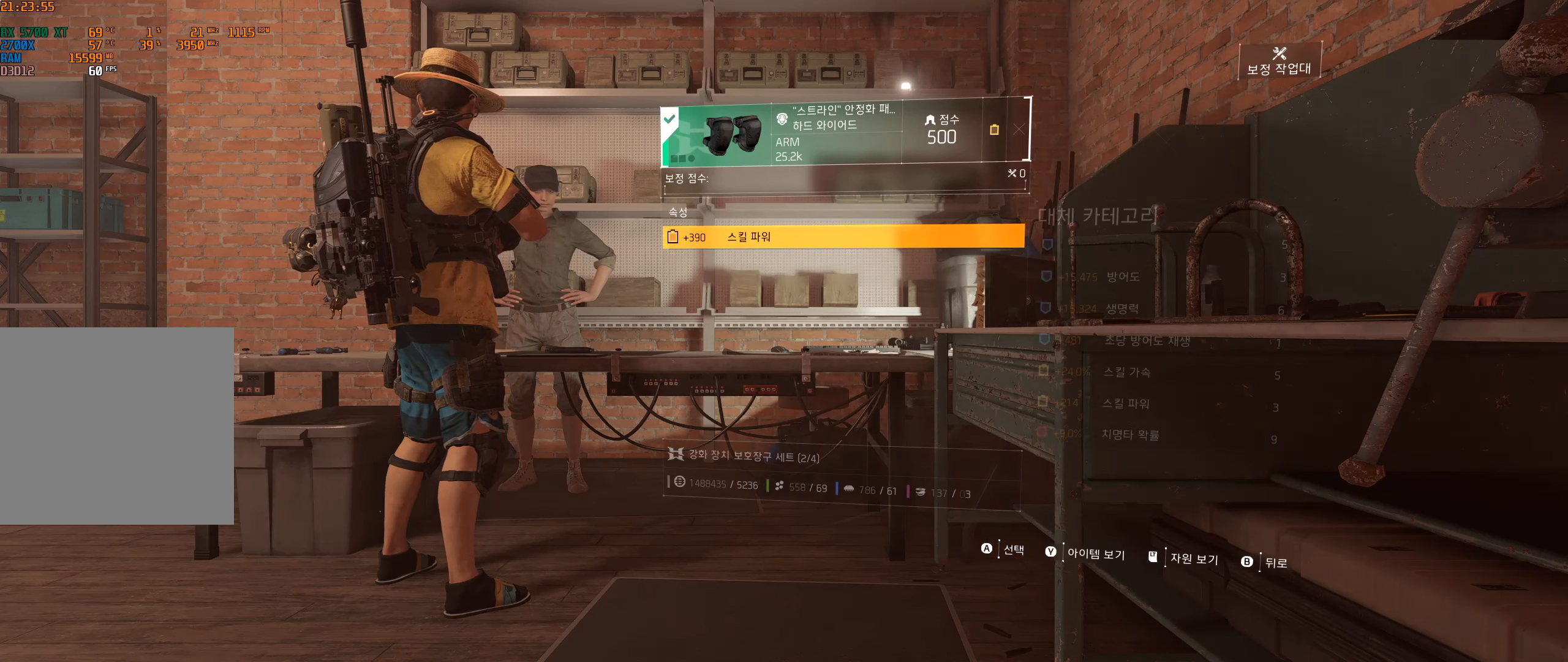
{"dt_ms": 500, "buttons": [], "left_stick": "center", "events": [[133, "A", "up"]]}